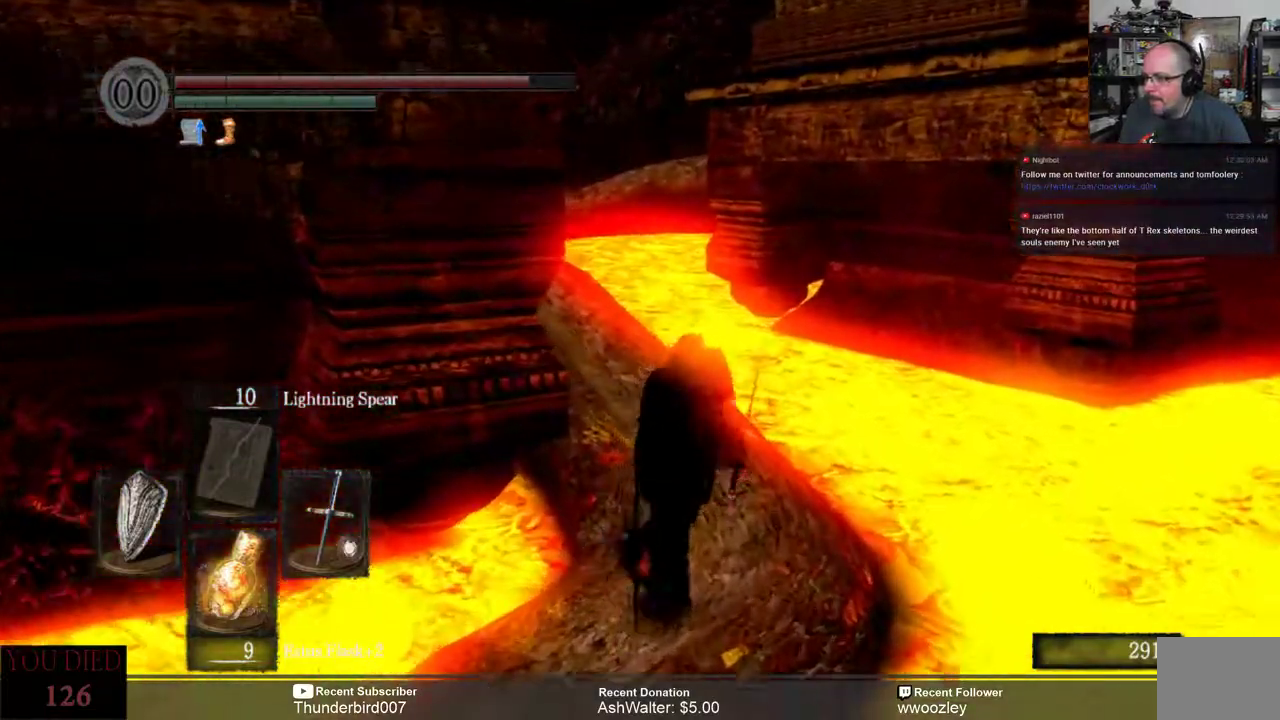
Gameplay with a controller (Xbox layout); each line is a JSON object with the inputs held at the frame after it. "events" lists button and stick changes between this image and that frame as [ms after this image, input, new state], when the widget could be followed in between. Not read: L1.
{"buttons": [], "left_stick": "up", "right_stick": "left", "events": [[200, "right_stick", "center"], [367, "right_stick", "left"]]}
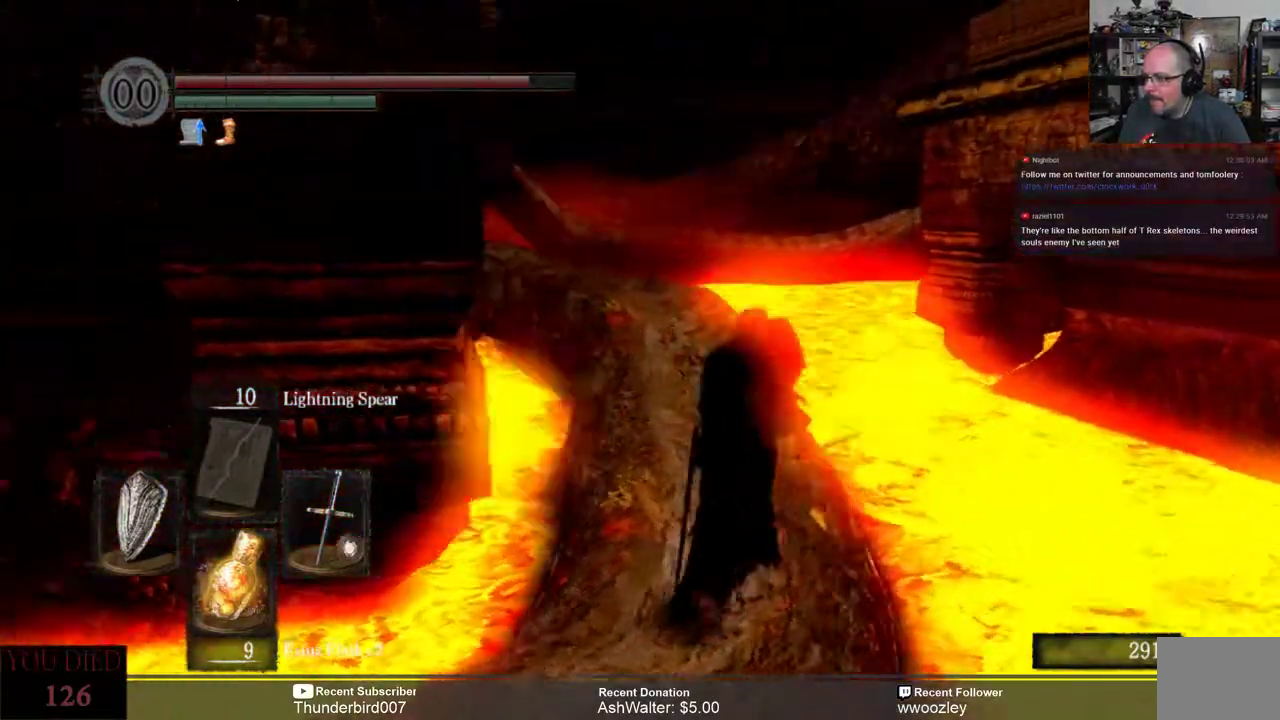
{"buttons": [], "left_stick": "up", "right_stick": "left", "events": [[50, "right_stick", "center"], [200, "right_stick", "left"], [300, "right_stick", "center"], [400, "right_stick", "left"]]}
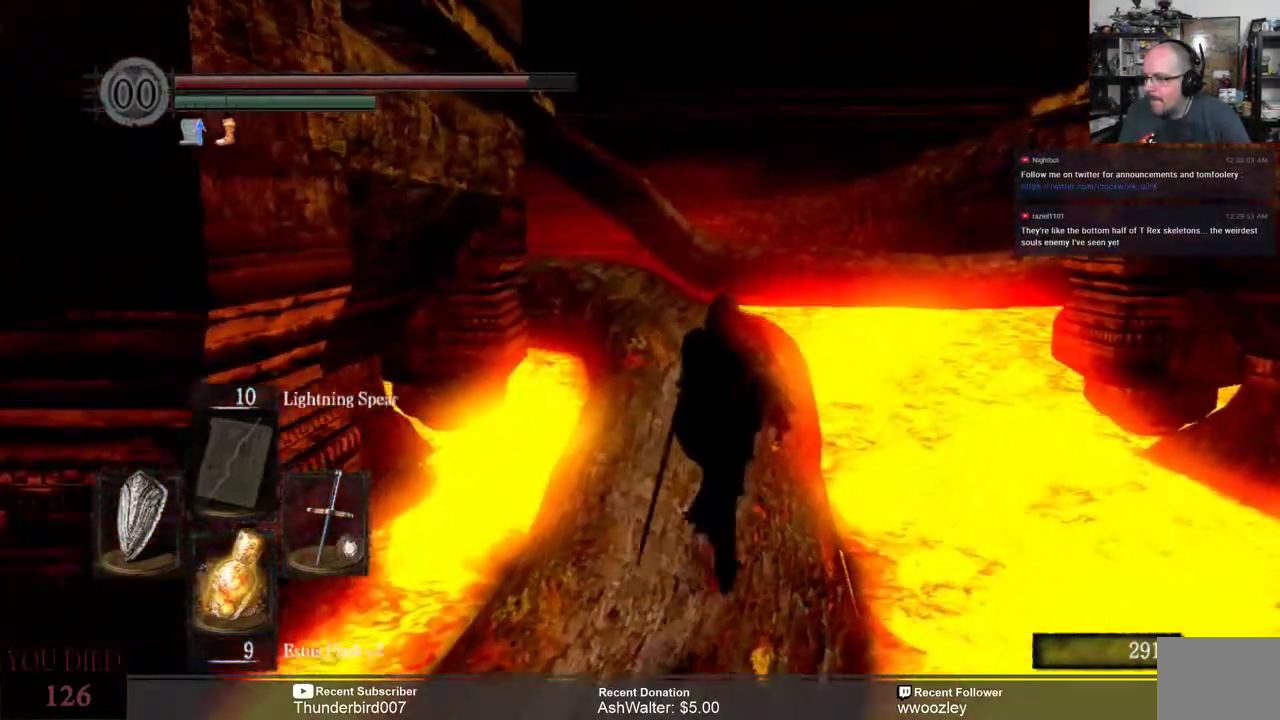
{"buttons": [], "left_stick": "up", "right_stick": "center", "events": [[167, "right_stick", "center"]]}
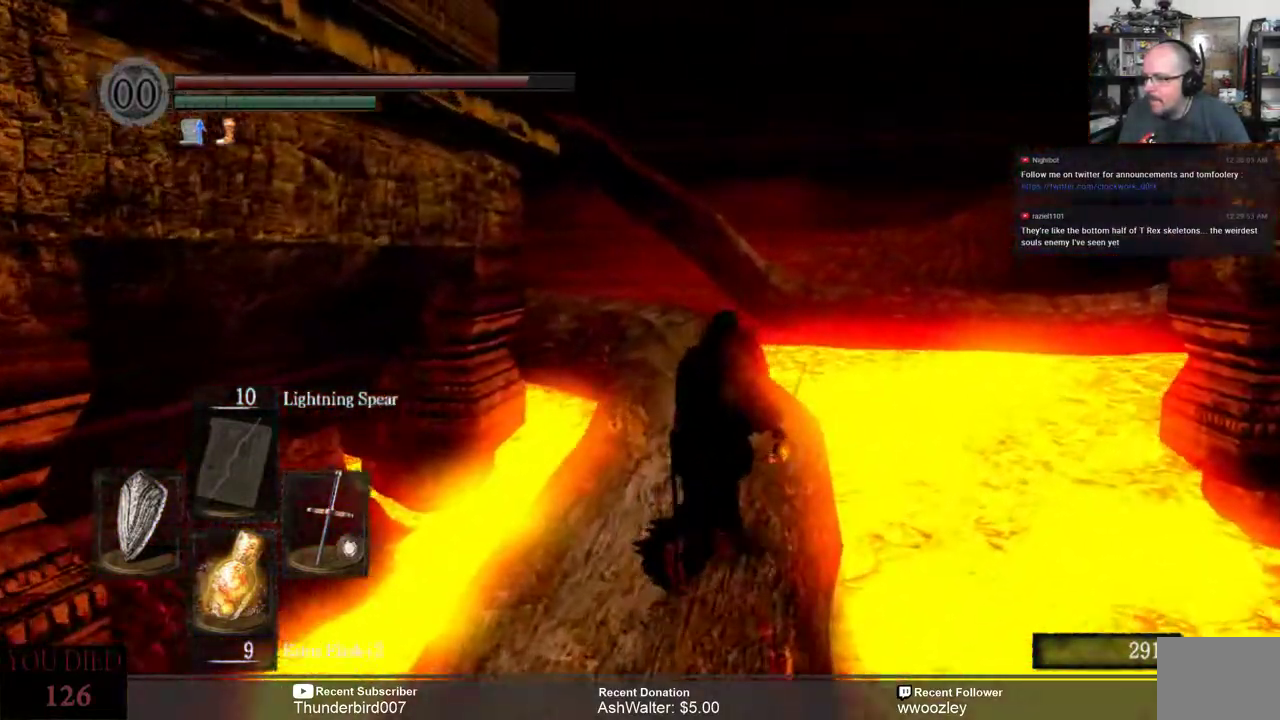
{"buttons": [], "left_stick": "up", "right_stick": "center", "events": []}
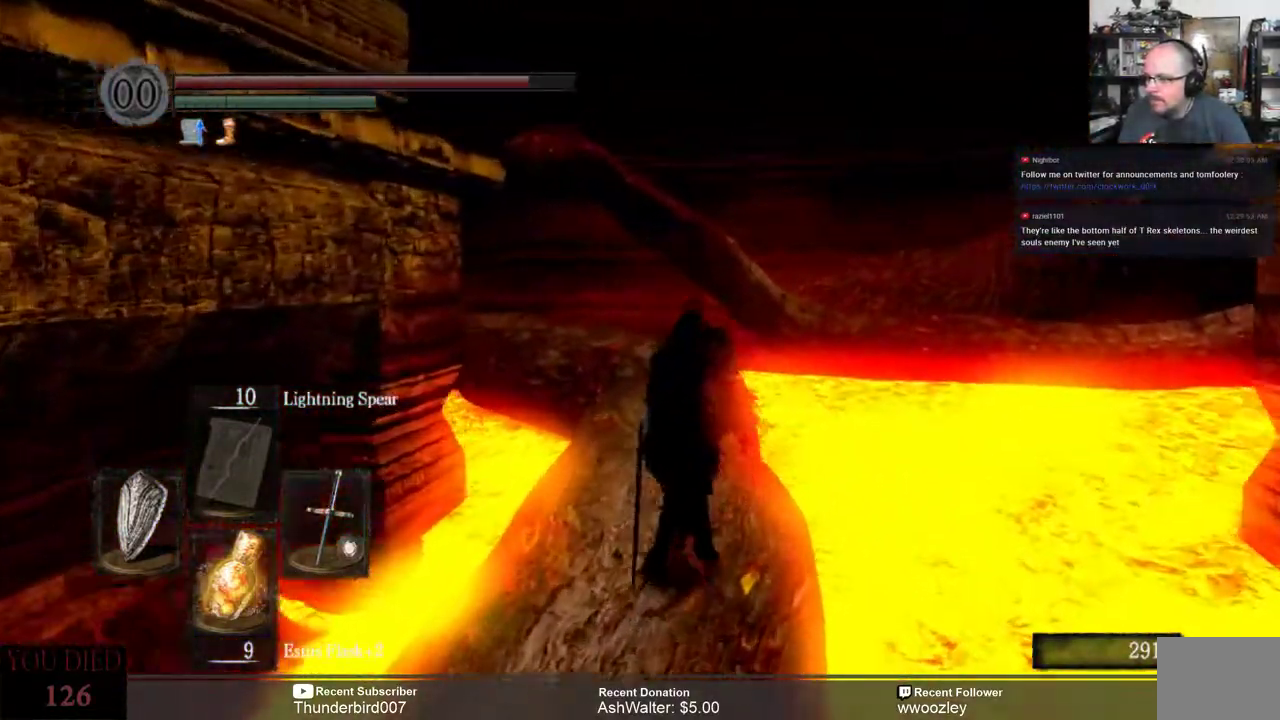
{"buttons": [], "left_stick": "up", "right_stick": "center", "events": [[333, "right_stick", "left"], [433, "right_stick", "center"]]}
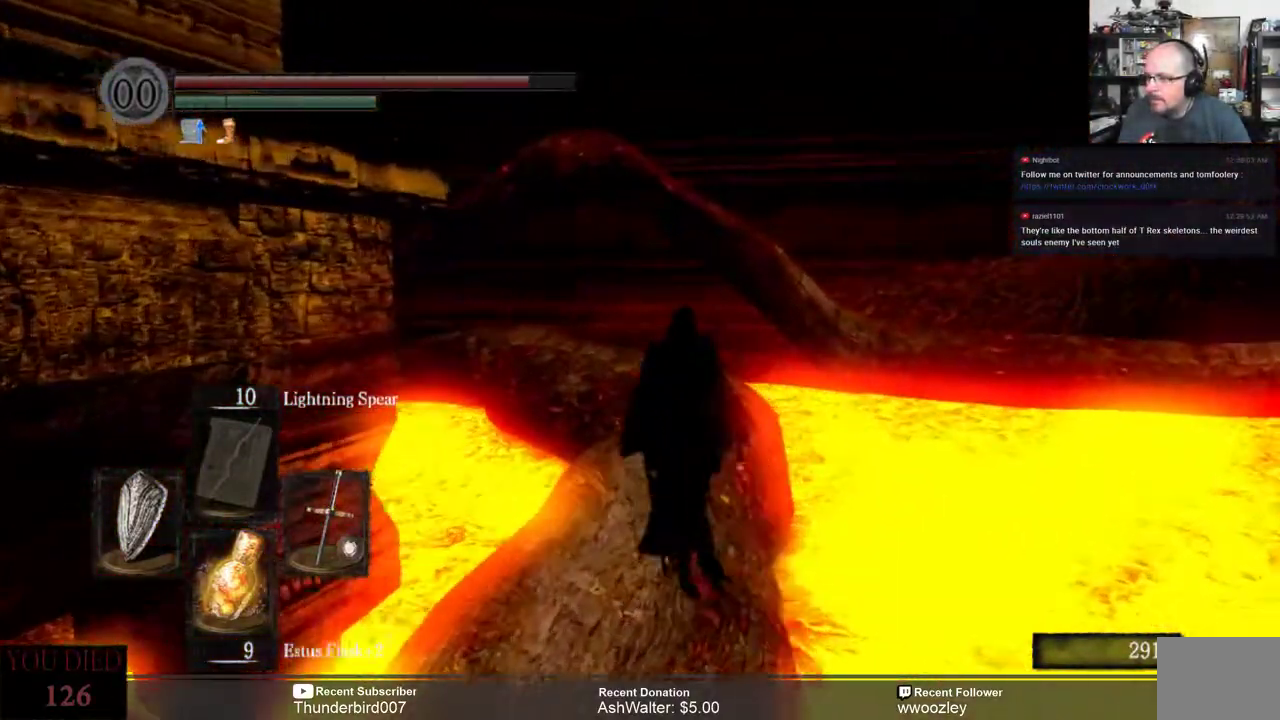
{"buttons": [], "left_stick": "up", "right_stick": "center", "events": []}
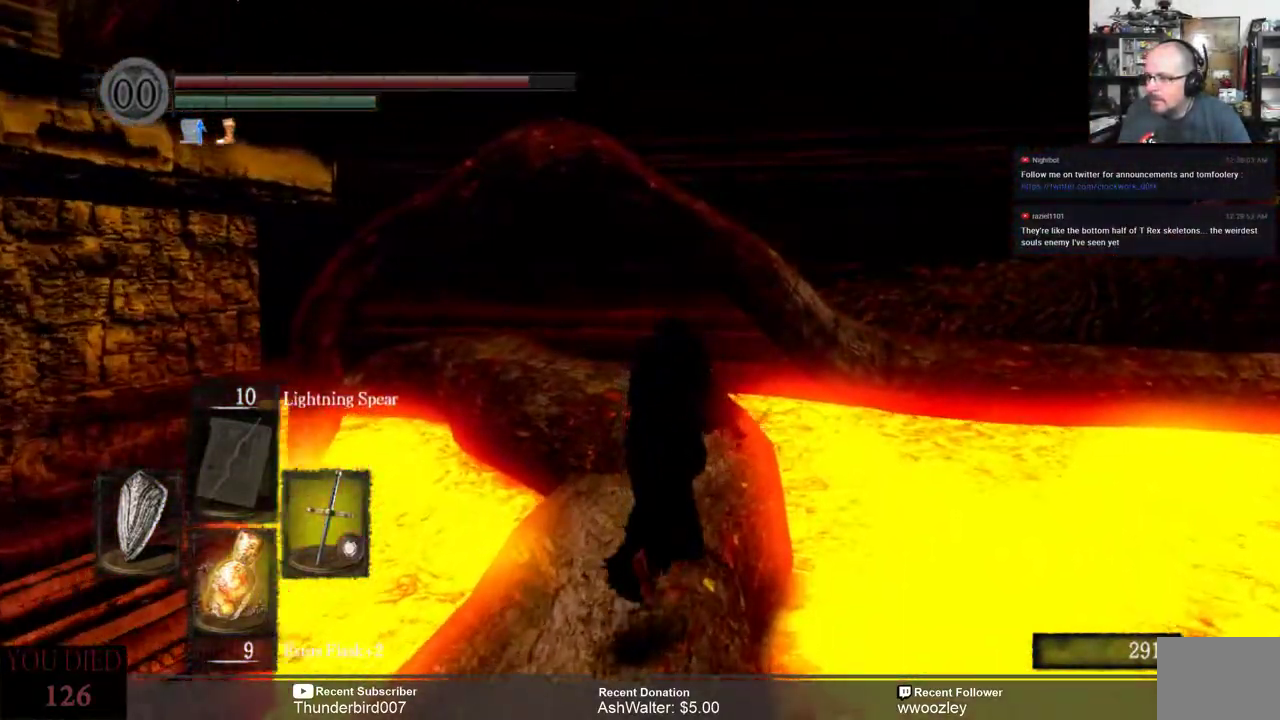
{"buttons": [], "left_stick": "up", "right_stick": "center", "events": [[100, "right_stick", "left"], [267, "right_stick", "center"]]}
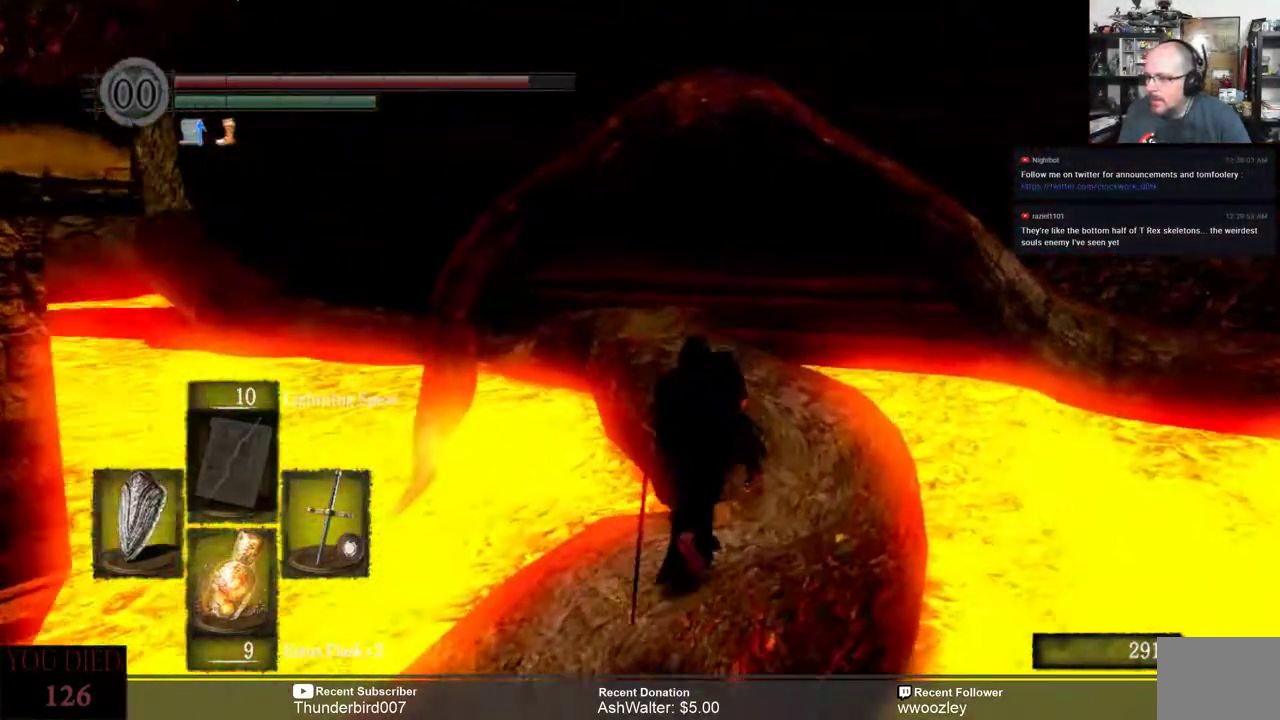
{"buttons": [], "left_stick": "up", "right_stick": "center", "events": []}
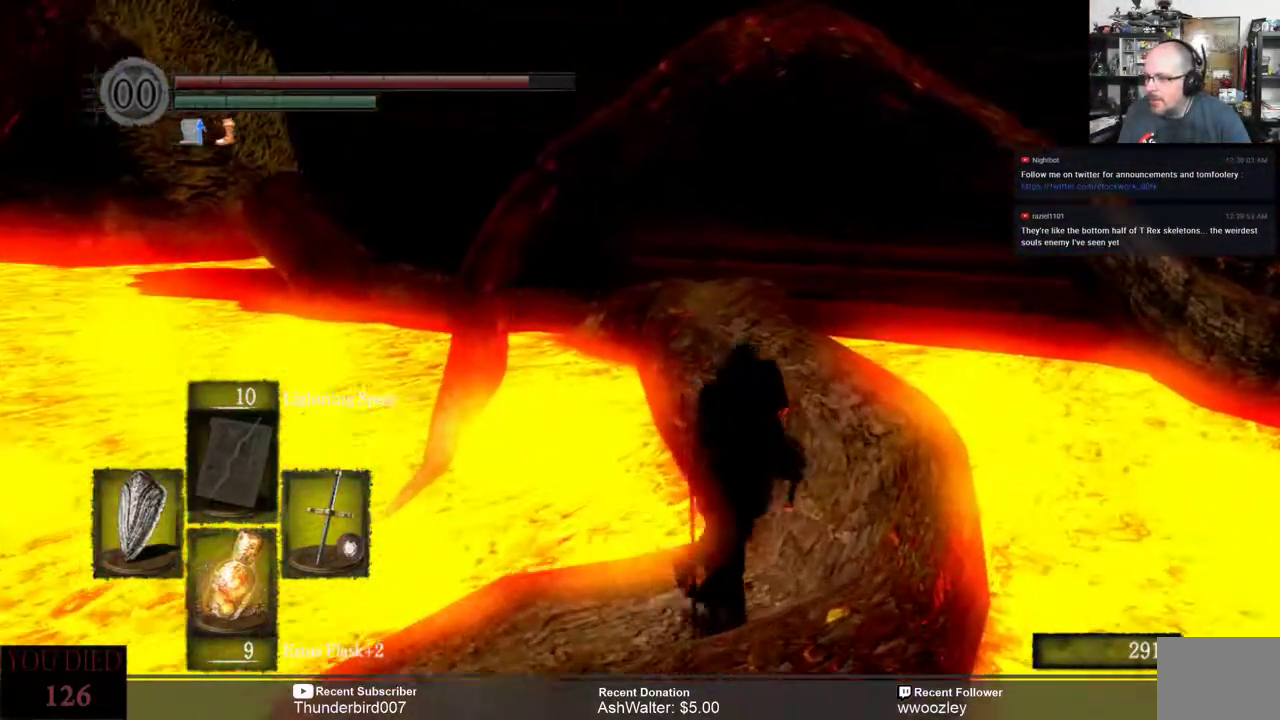
{"buttons": [], "left_stick": "up", "right_stick": "center", "events": []}
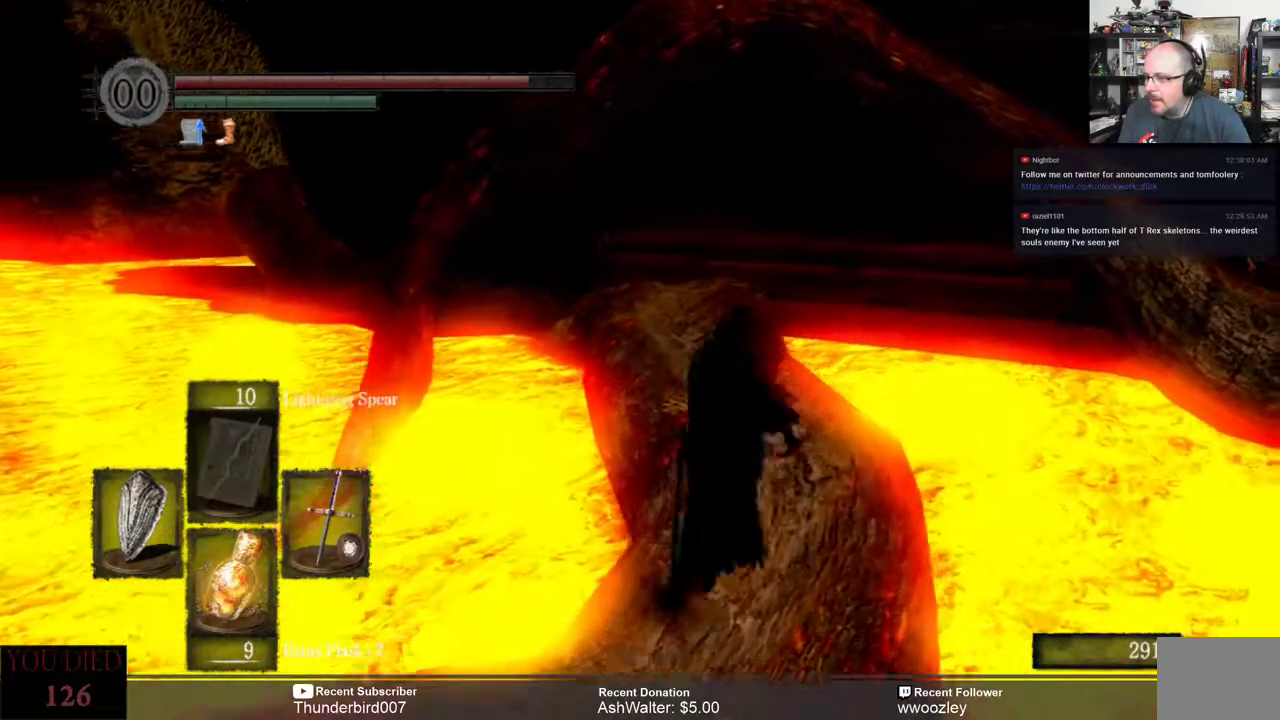
{"buttons": [], "left_stick": "up", "right_stick": "left", "events": [[333, "right_stick", "left"]]}
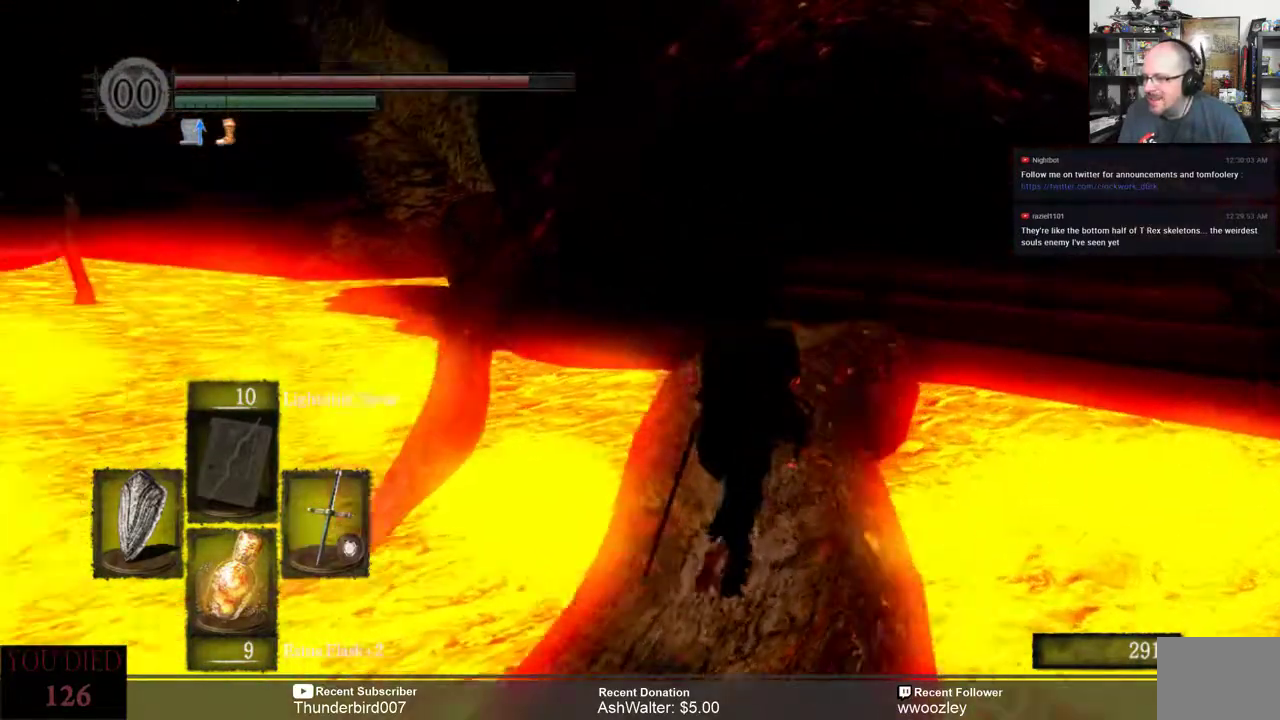
{"buttons": [], "left_stick": "up", "right_stick": "center", "events": [[183, "right_stick", "center"]]}
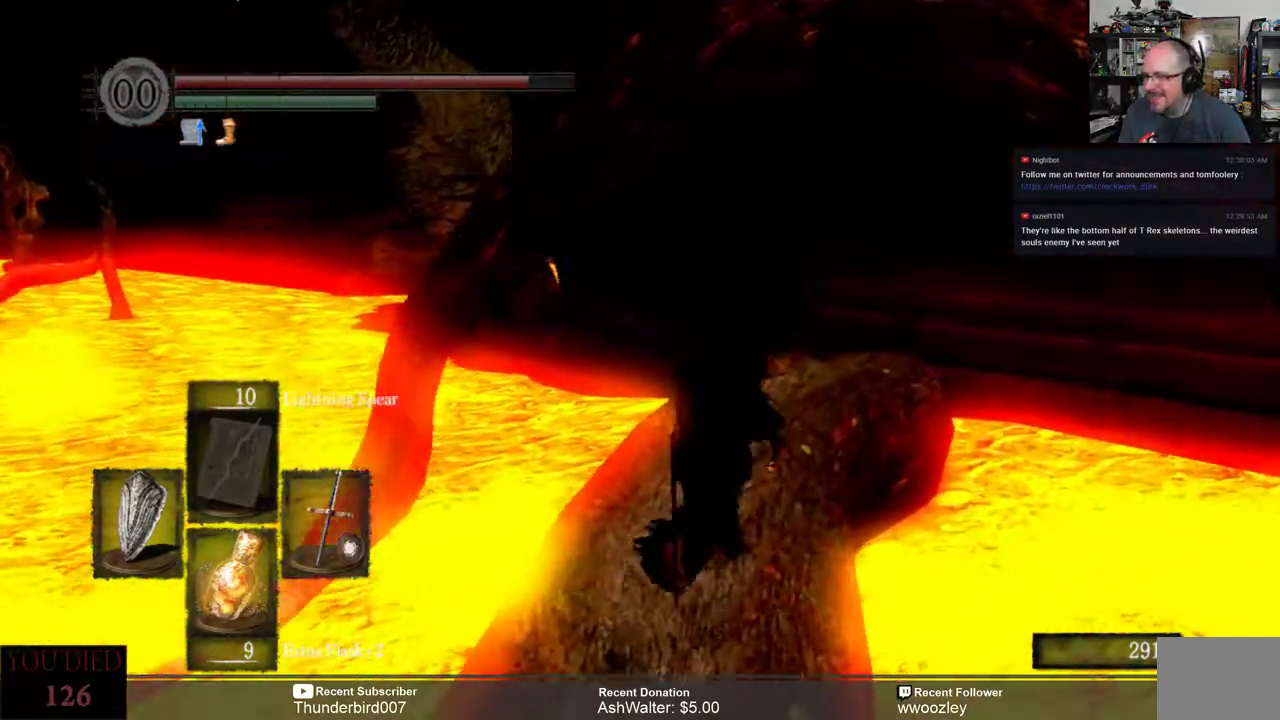
{"buttons": [], "left_stick": "up", "right_stick": "center", "events": []}
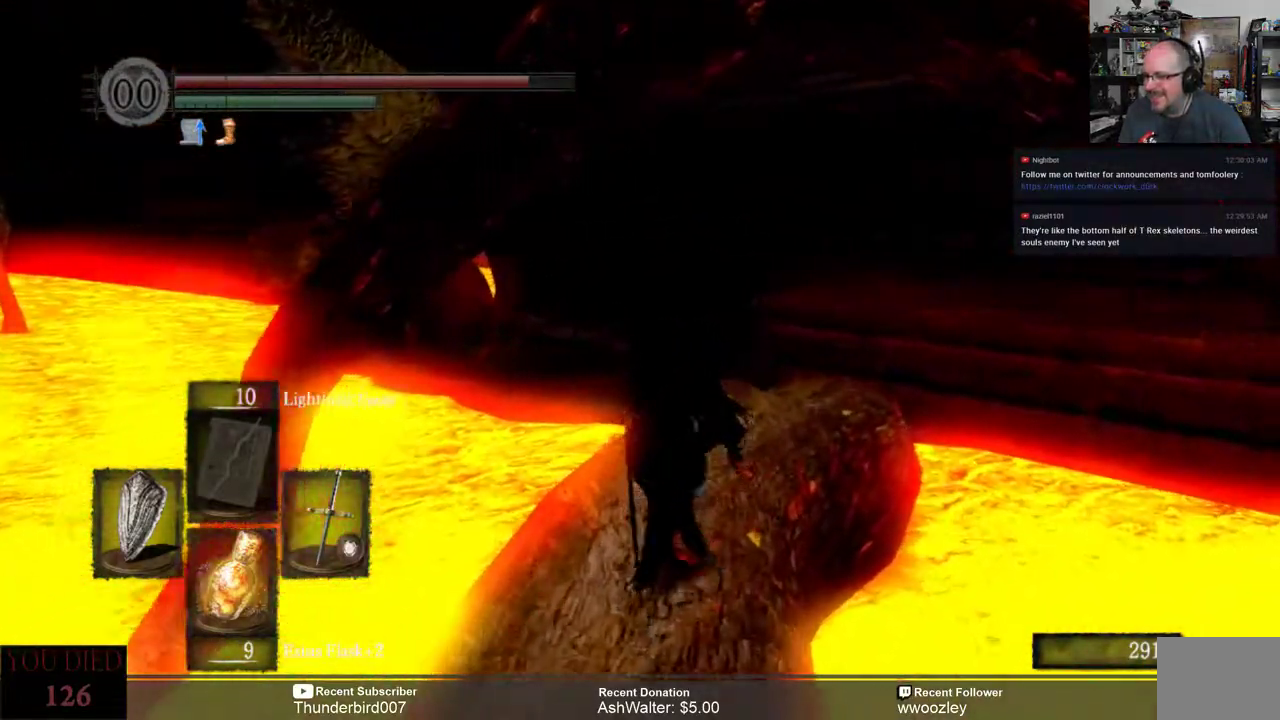
{"buttons": [], "left_stick": "up", "right_stick": "center", "events": []}
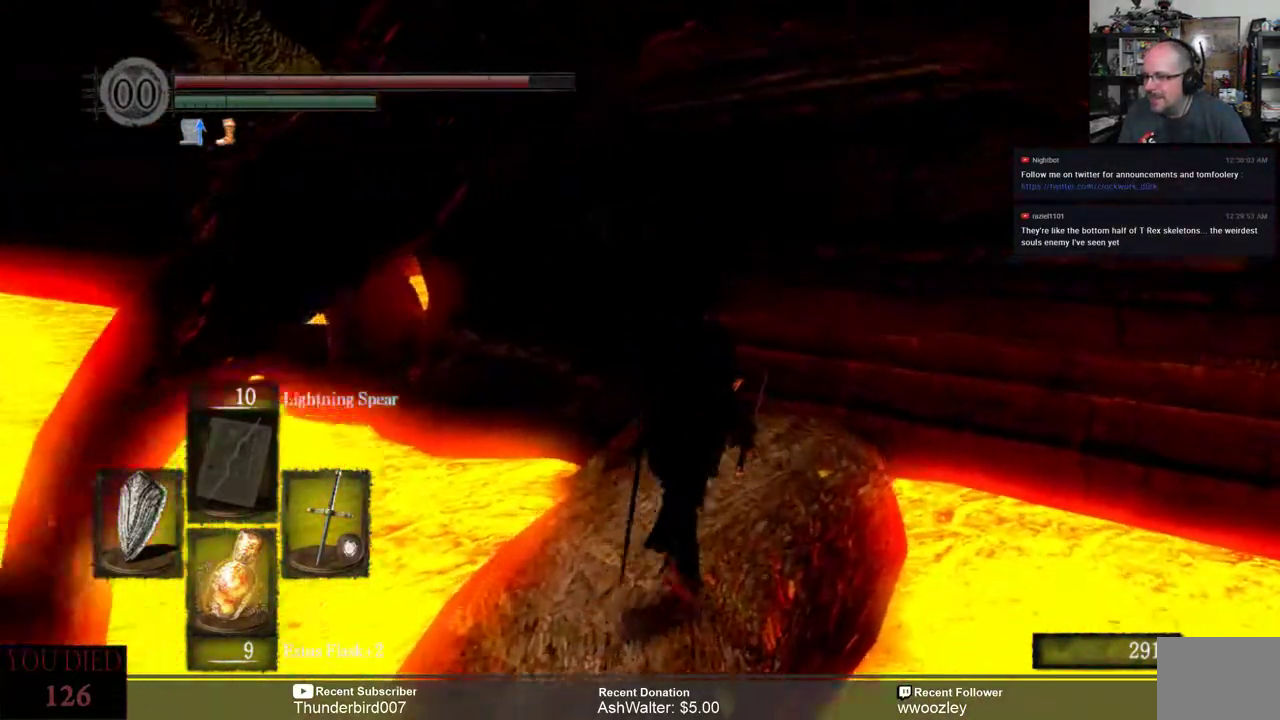
{"buttons": [], "left_stick": "center", "right_stick": "center", "events": [[67, "right_stick", "left"], [283, "left_stick", "center"], [350, "right_stick", "center"]]}
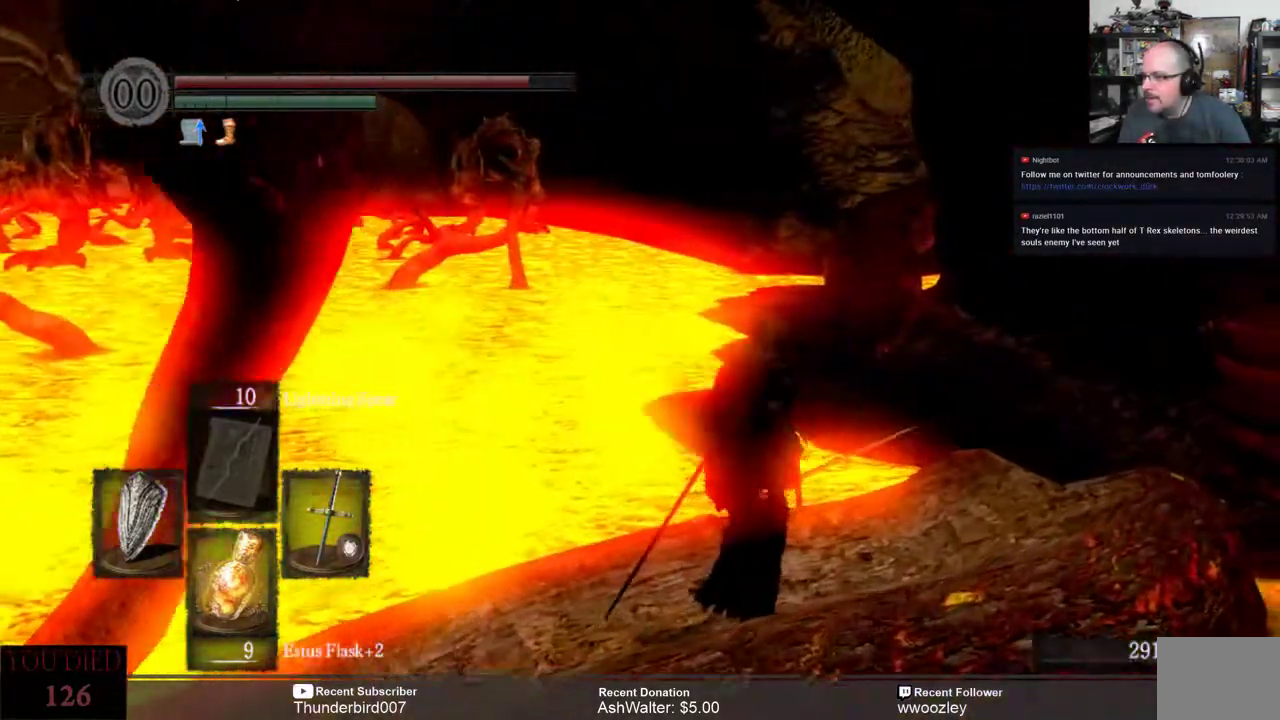
{"buttons": [], "left_stick": "center", "right_stick": "left", "events": [[233, "right_stick", "left"]]}
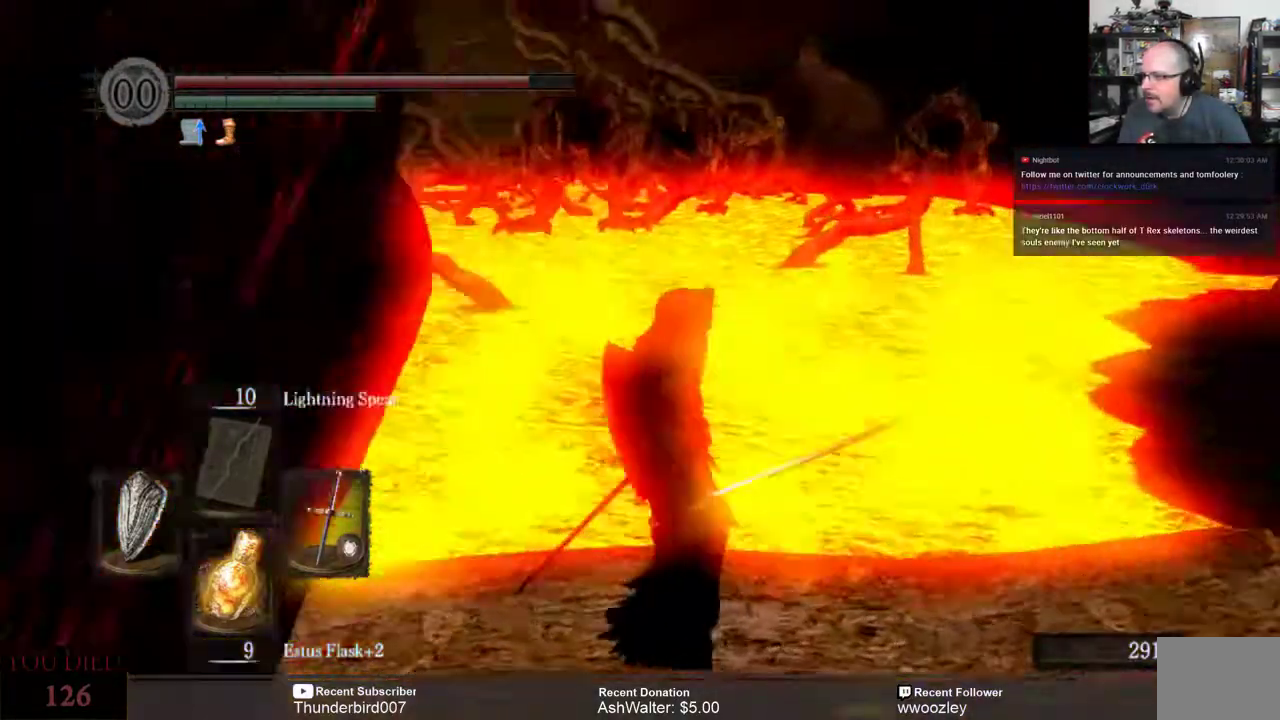
{"buttons": [], "left_stick": "center", "right_stick": "center", "events": [[400, "right_stick", "center"]]}
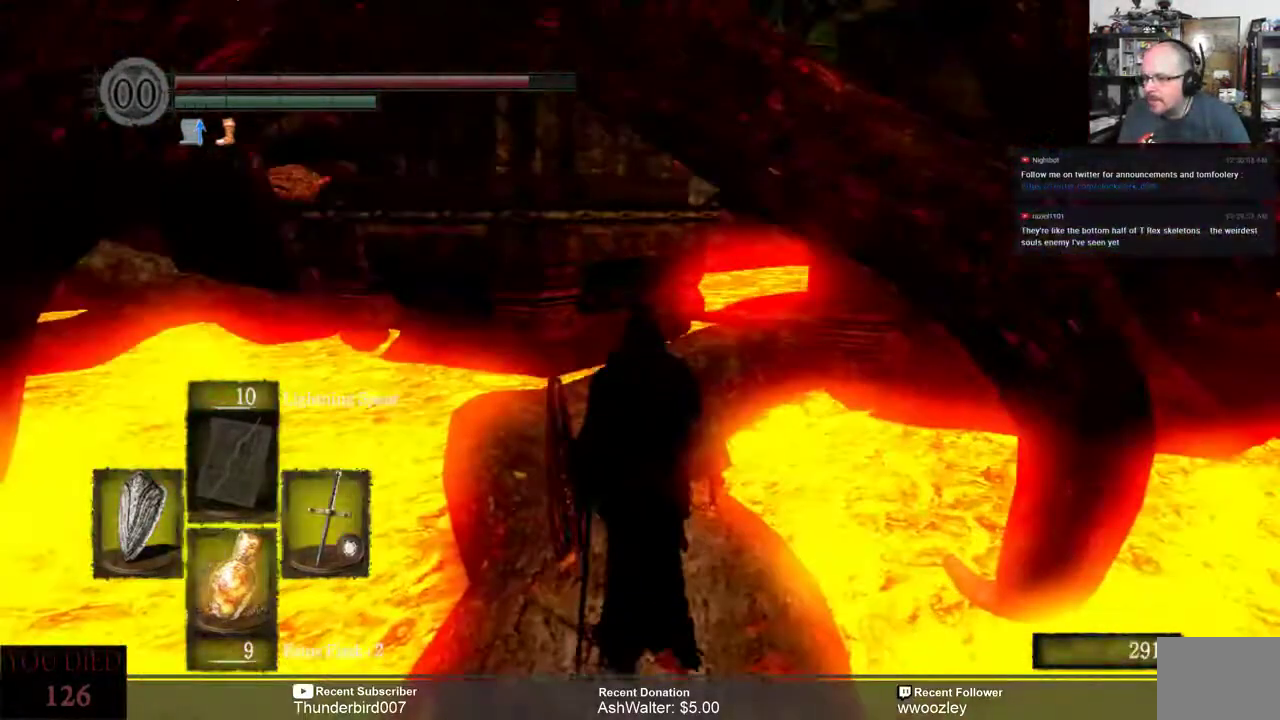
{"buttons": [], "left_stick": "up", "right_stick": "center", "events": [[183, "left_stick", "up"]]}
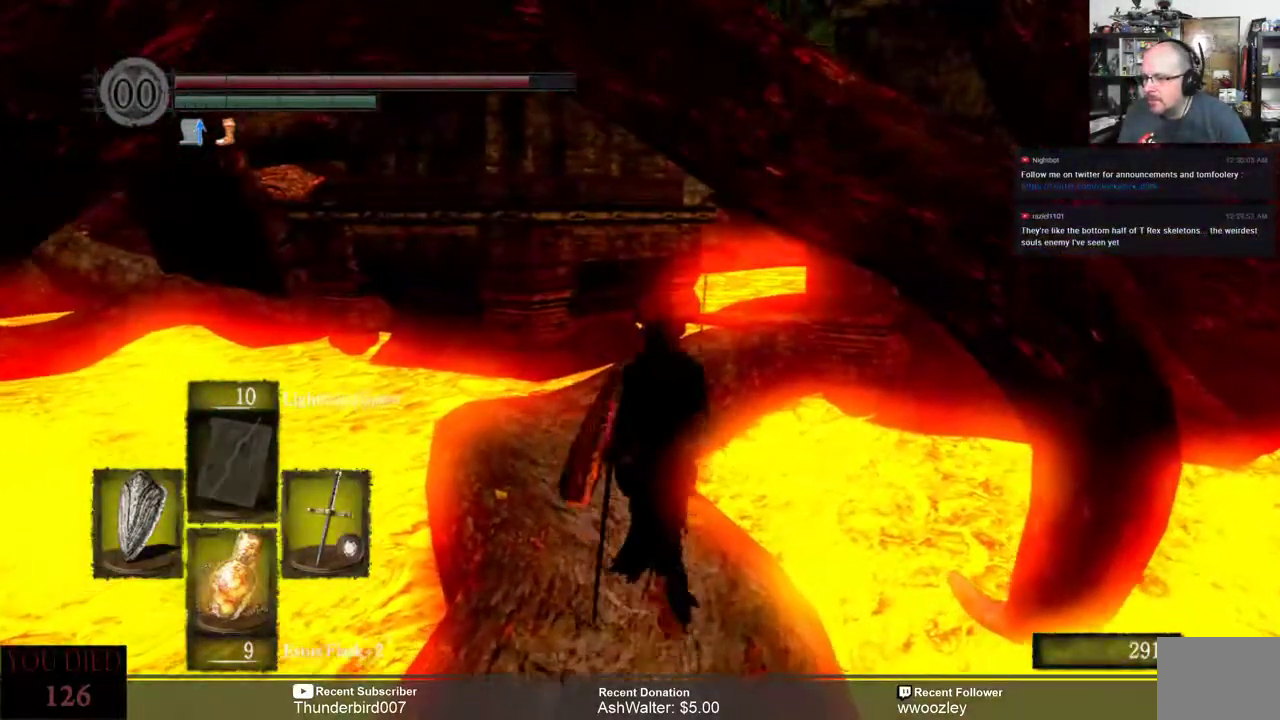
{"buttons": [], "left_stick": "up", "right_stick": "center", "events": []}
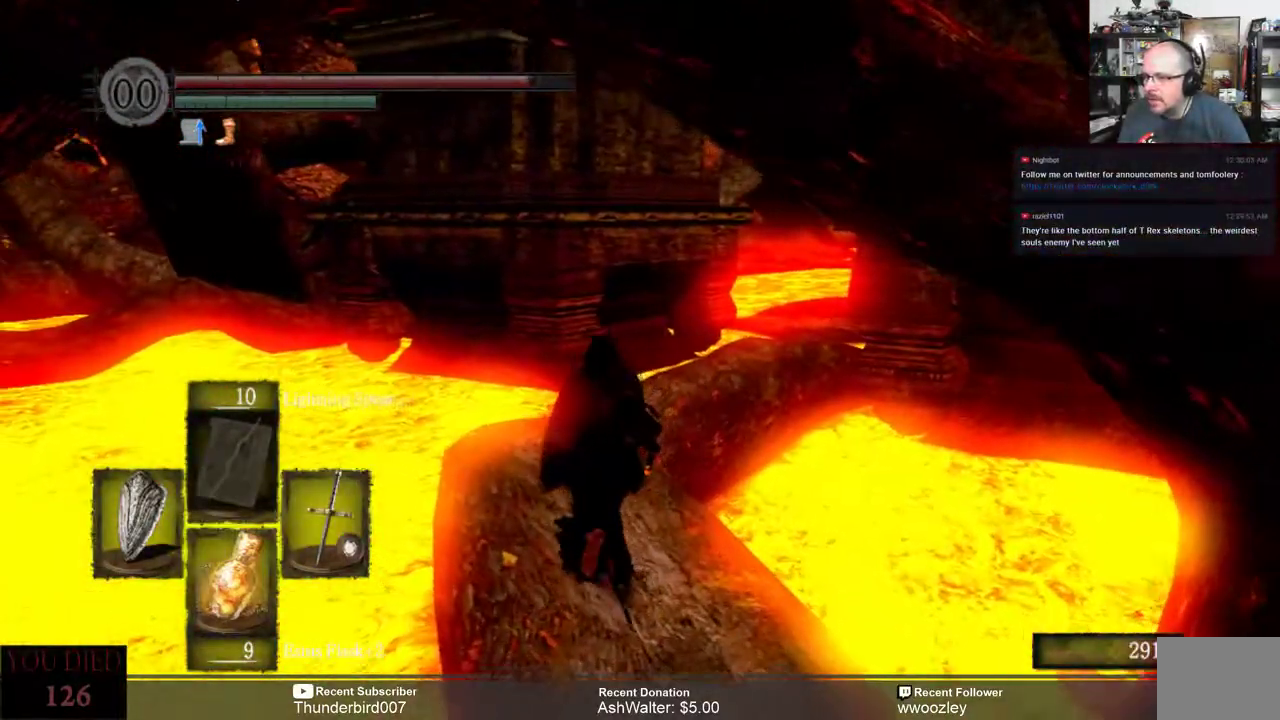
{"buttons": [], "left_stick": "up", "right_stick": "center", "events": []}
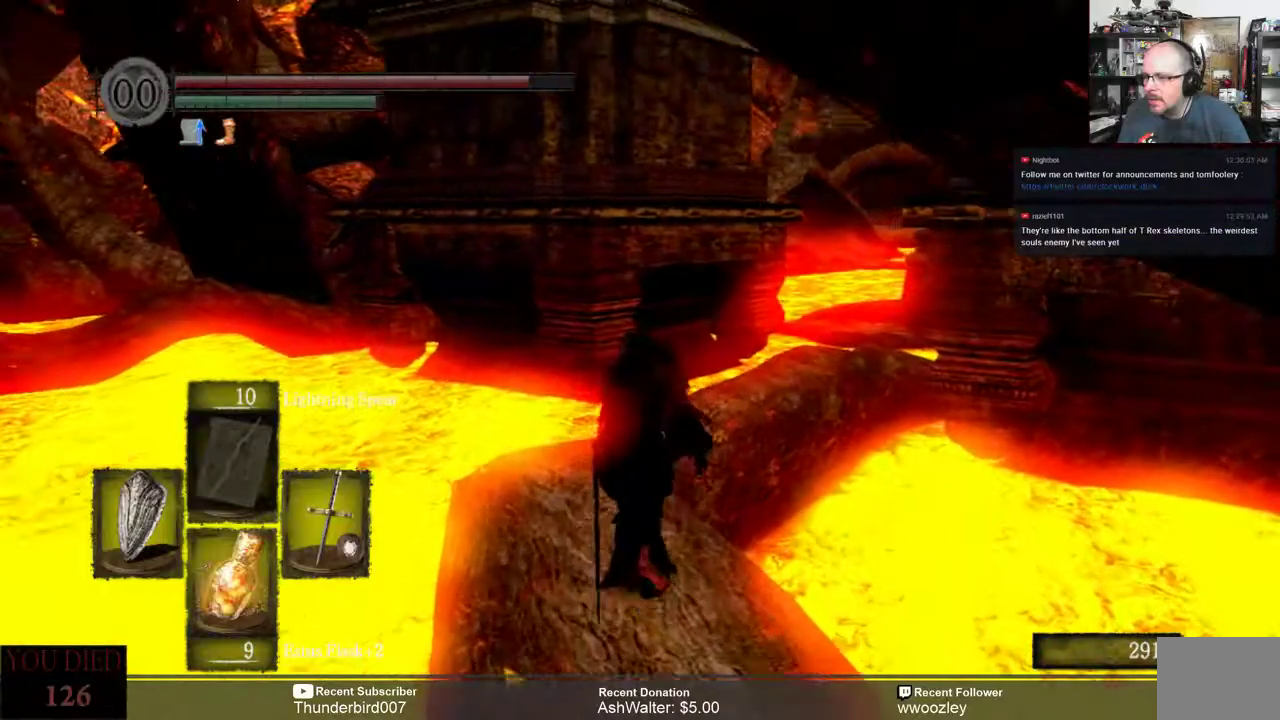
{"buttons": [], "left_stick": "up", "right_stick": "center", "events": []}
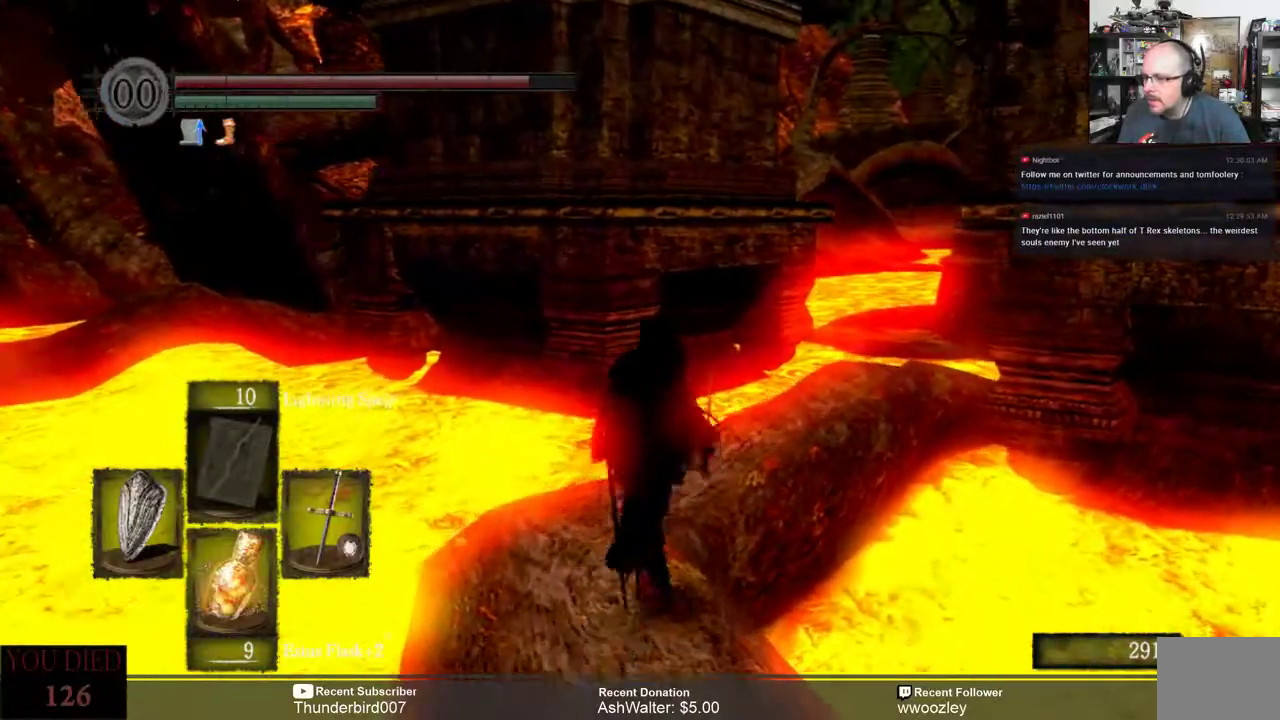
{"buttons": [], "left_stick": "up", "right_stick": "center", "events": [[67, "right_stick", "right"], [300, "right_stick", "center"]]}
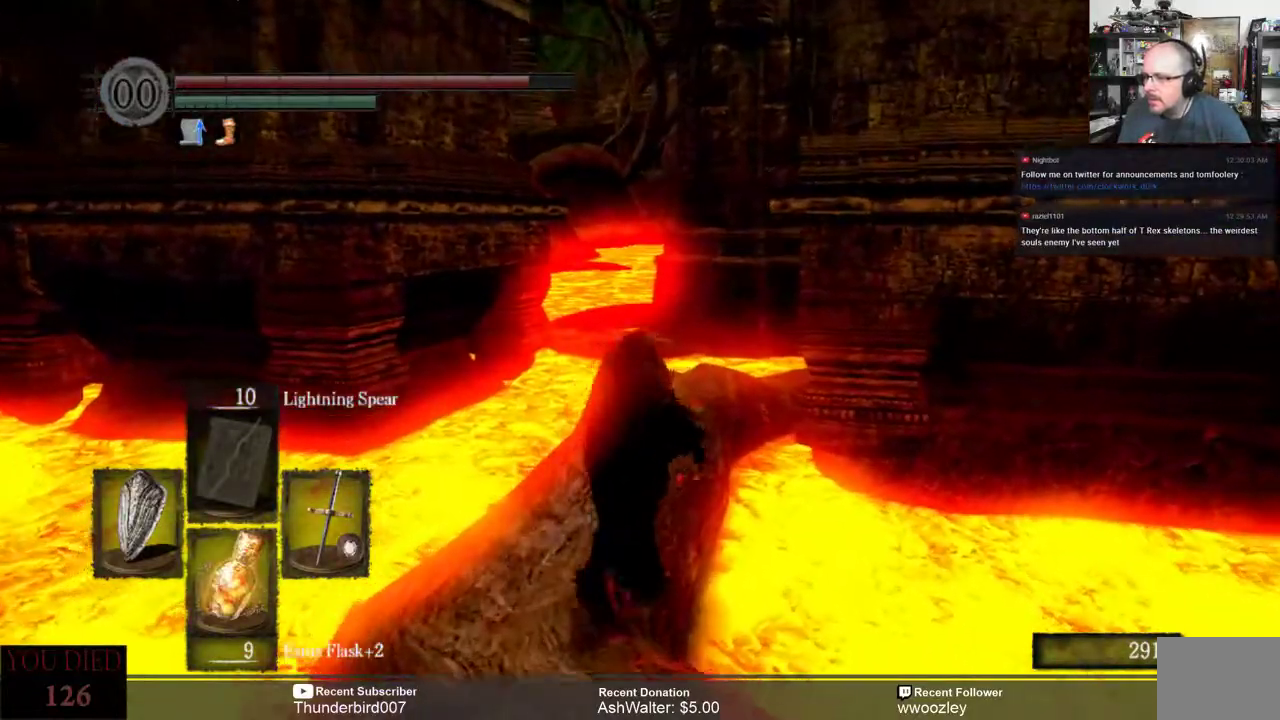
{"buttons": [], "left_stick": "up", "right_stick": "center", "events": []}
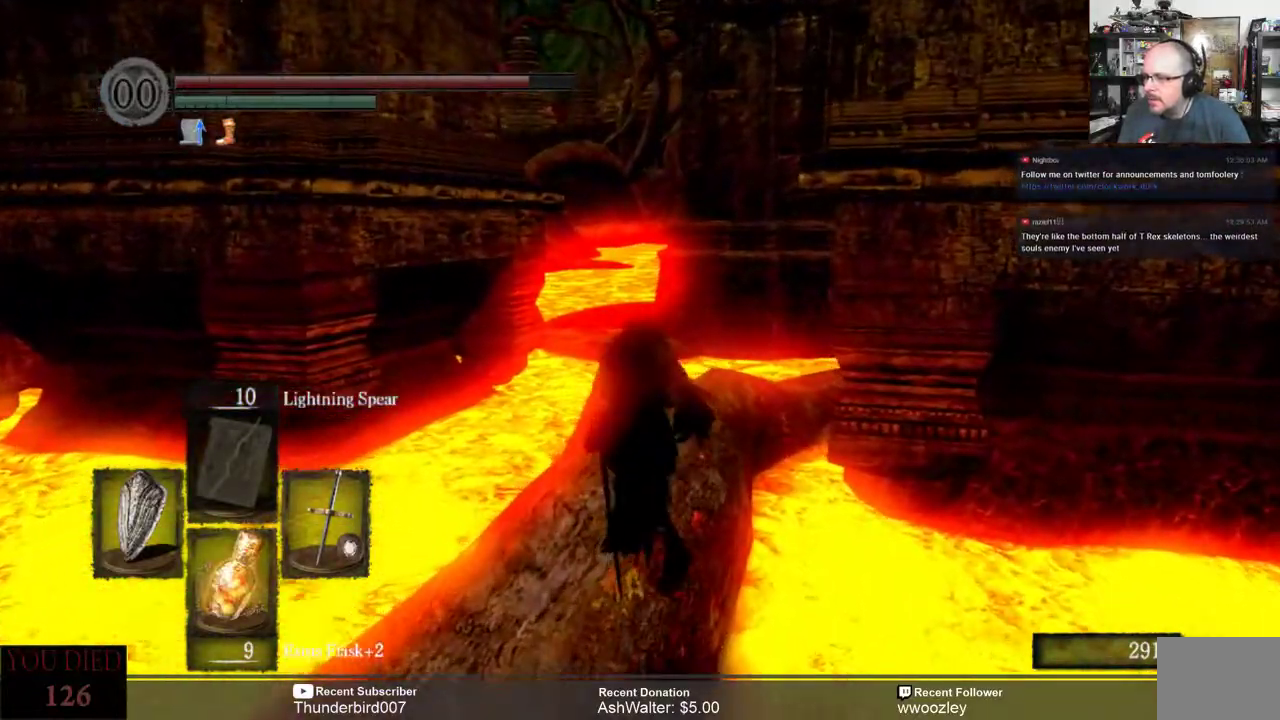
{"buttons": [], "left_stick": "up", "right_stick": "right", "events": [[350, "right_stick", "right"]]}
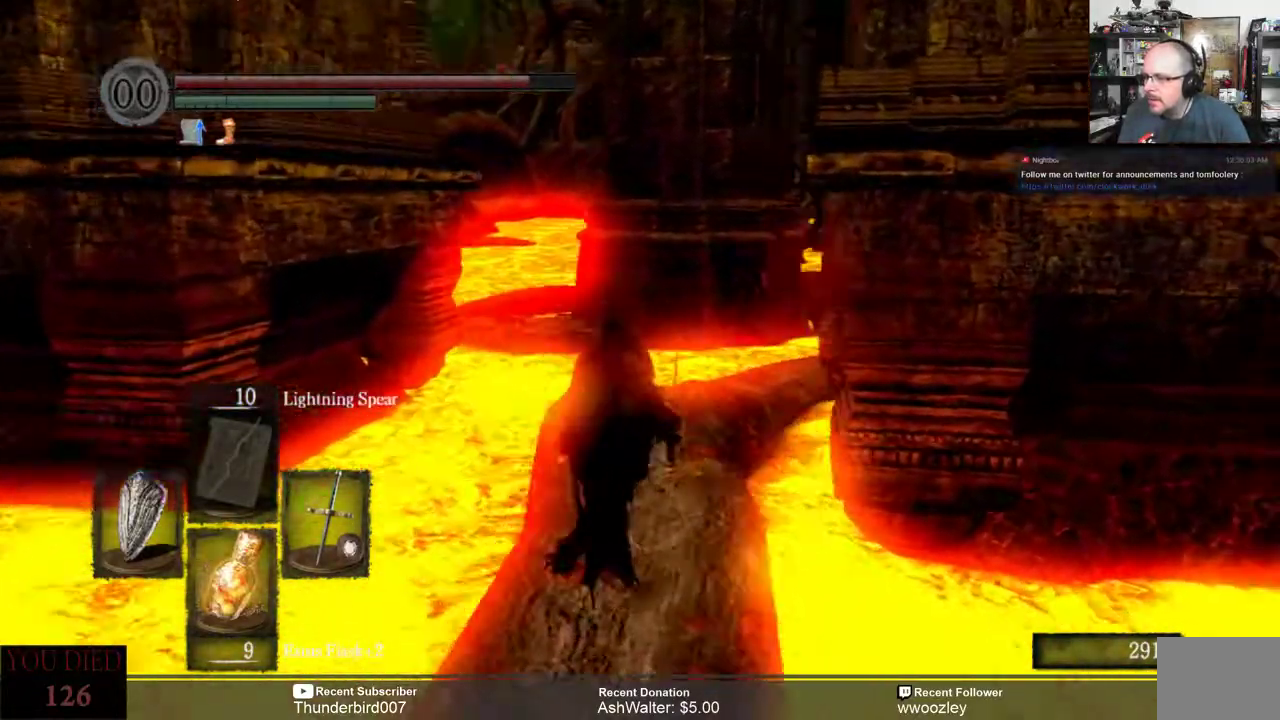
{"buttons": [], "left_stick": "up", "right_stick": "center", "events": [[33, "right_stick", "center"]]}
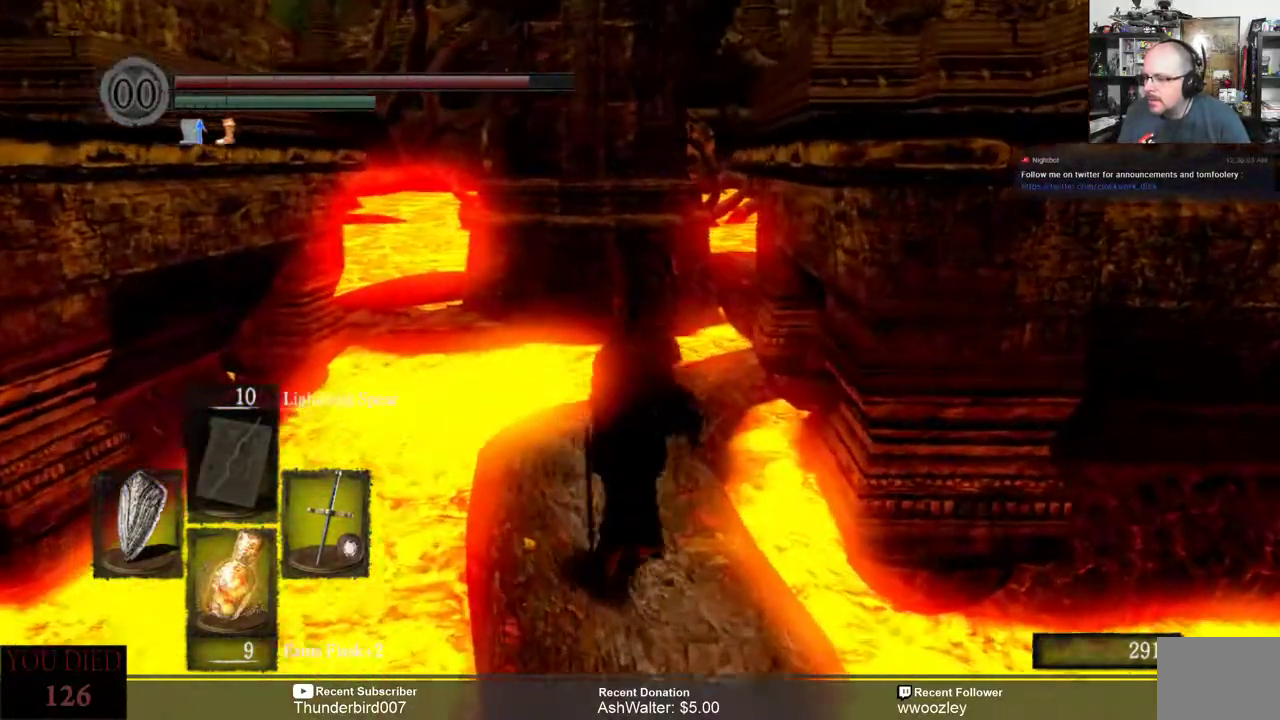
{"buttons": [], "left_stick": "up", "right_stick": "center", "events": []}
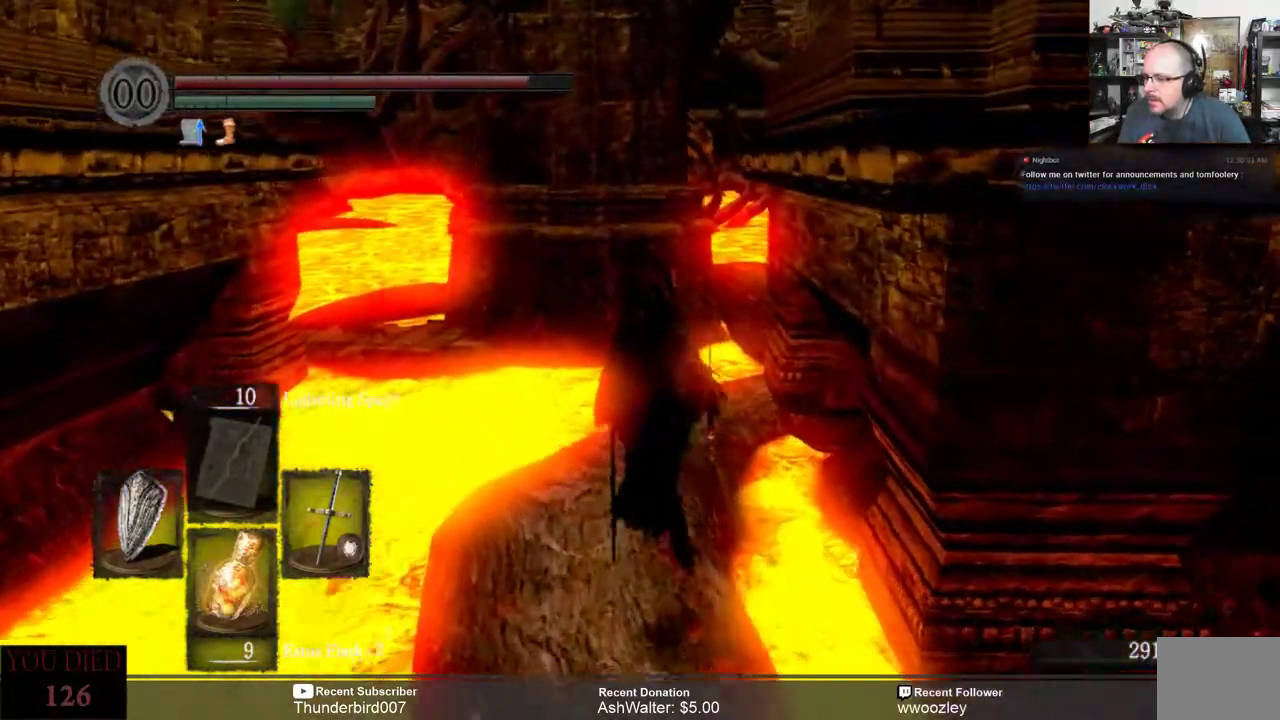
{"buttons": [], "left_stick": "up", "right_stick": "right", "events": [[433, "right_stick", "right"]]}
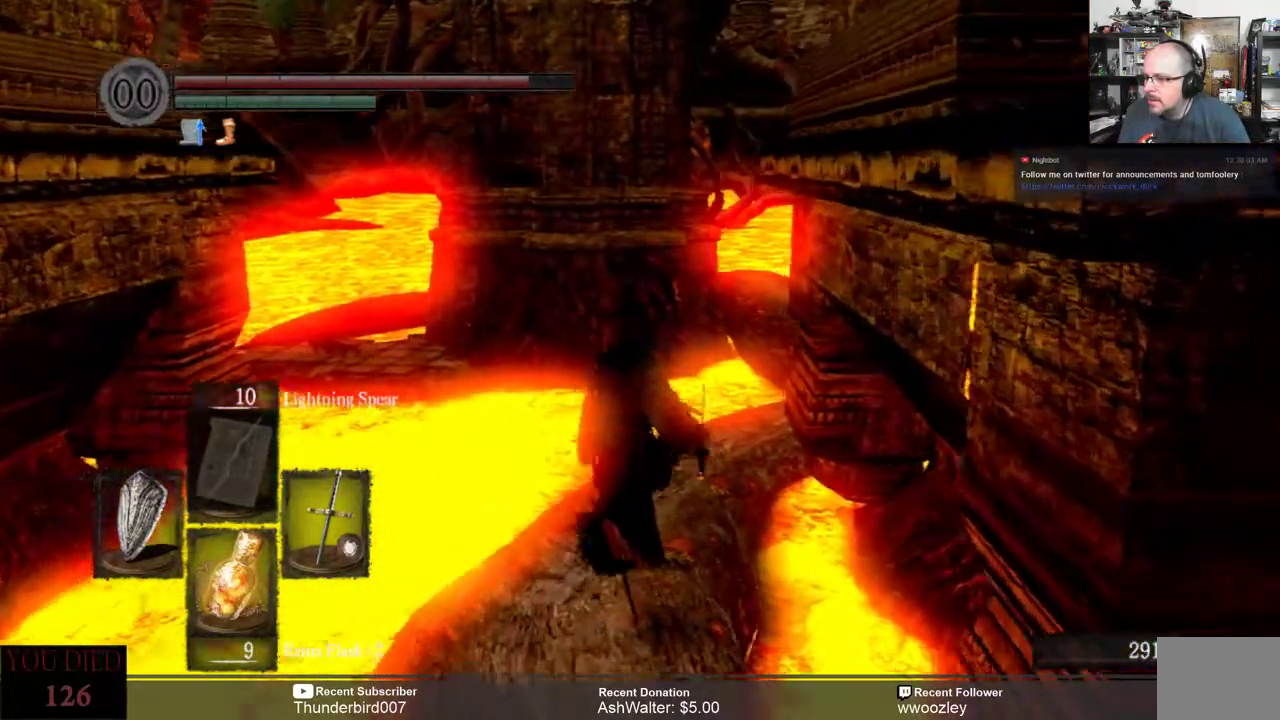
{"buttons": [], "left_stick": "up", "right_stick": "center", "events": [[217, "right_stick", "center"]]}
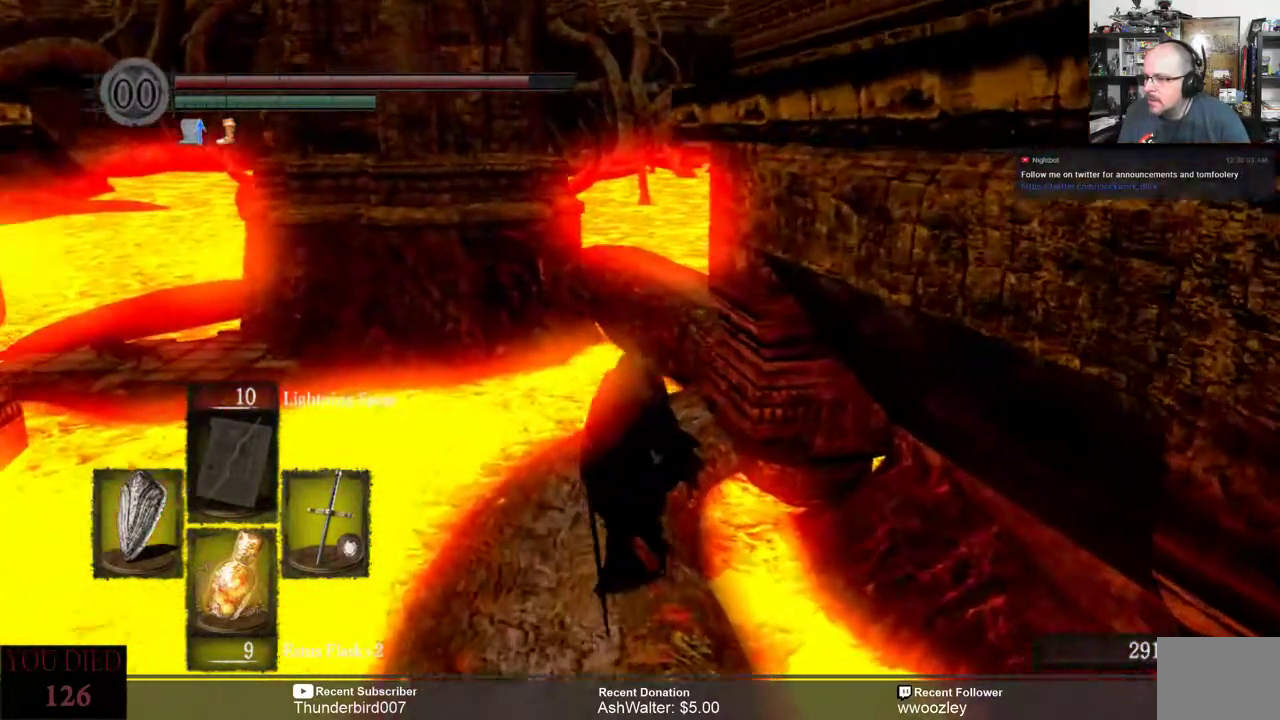
{"buttons": [], "left_stick": "up", "right_stick": "center", "events": [[267, "right_stick", "right"], [500, "right_stick", "center"]]}
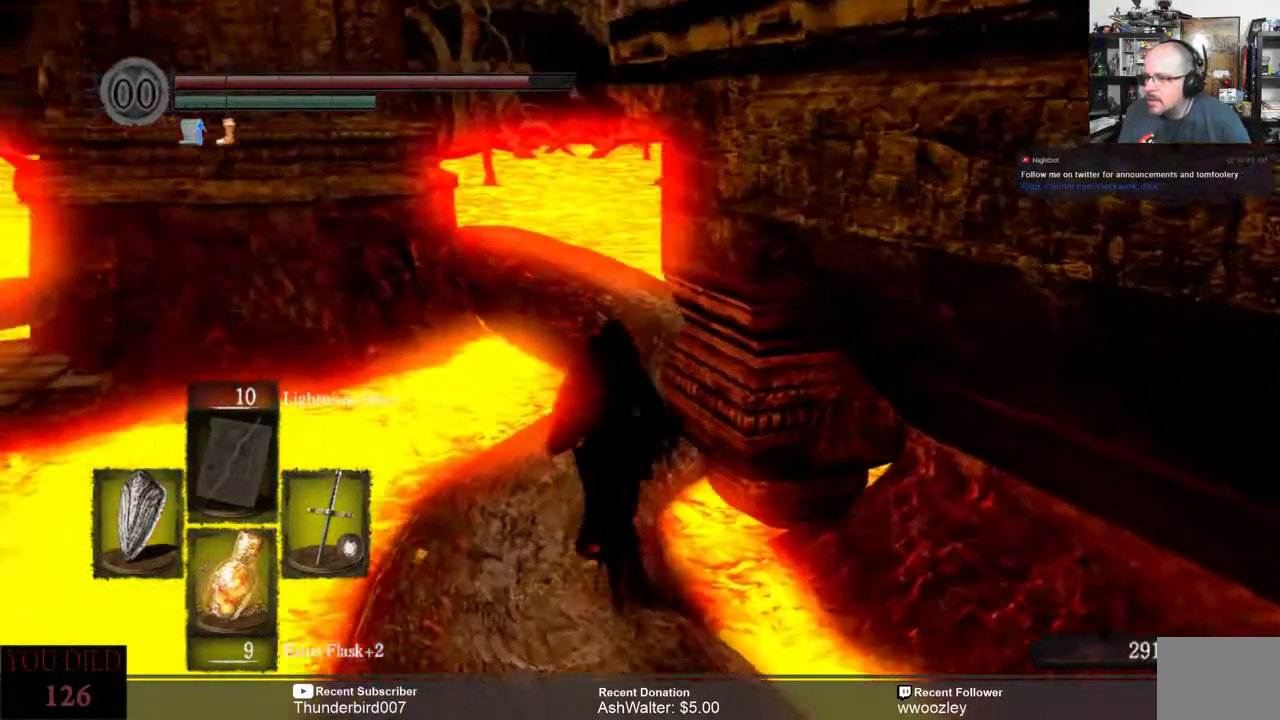
{"buttons": [], "left_stick": "up", "right_stick": "right", "events": [[200, "right_stick", "right"]]}
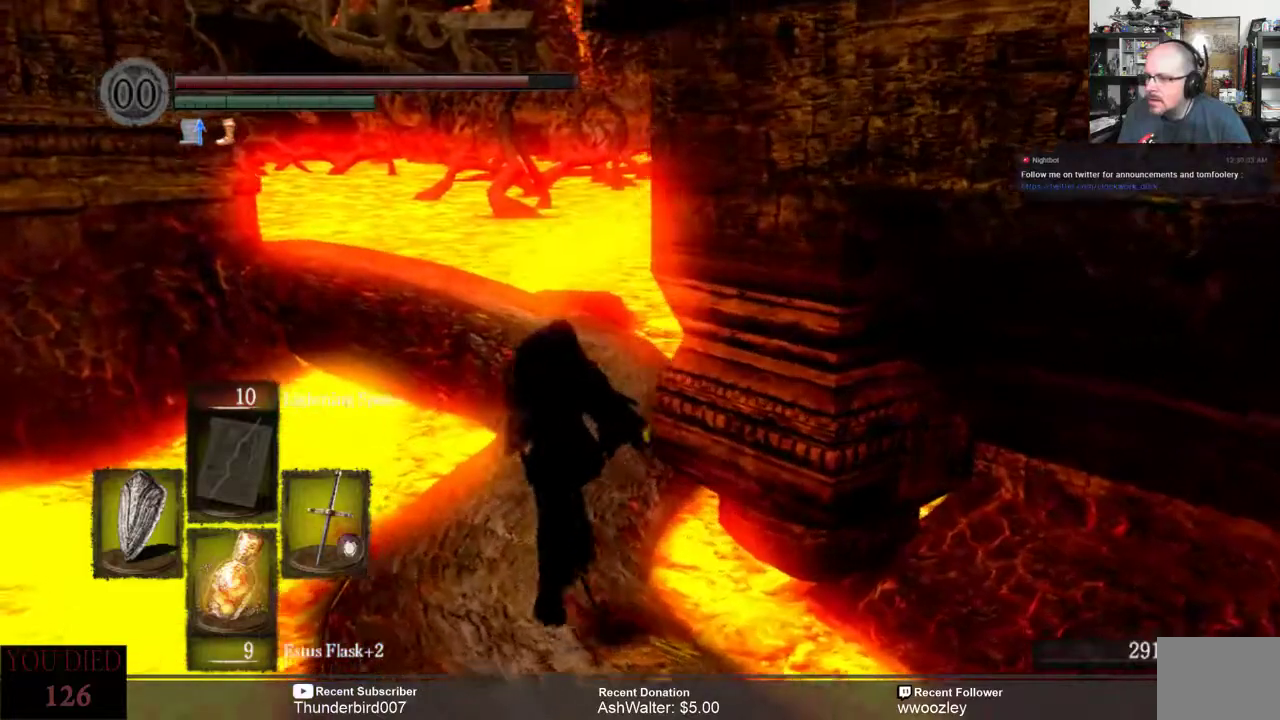
{"buttons": [], "left_stick": "up", "right_stick": "center", "events": [[367, "right_stick", "center"]]}